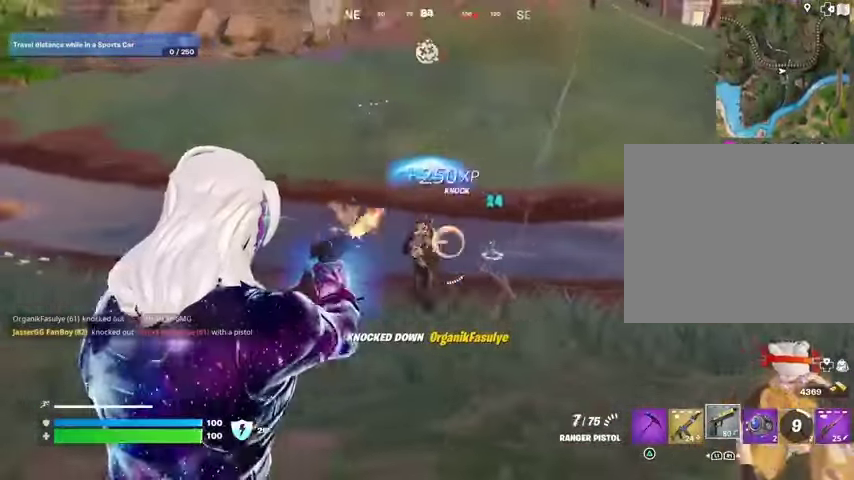
Gameplay with a controller (PlayStation layout); each line is a JSON object with the inputs held at the frame after it. "events" lists button and stick changes between this image and that frame as [ms after this image, input, new state], when the widget could be followed in between.
{"buttons": [], "left_stick": "up", "right_stick": "right", "events": [[233, "left_stick", "up-left"], [333, "right_stick", "center"], [367, "left_stick", "up"], [400, "L1", "down"], [400, "L2", "up"], [400, "R2", "up"], [400, "right_stick", "right"], [467, "L1", "up"]]}
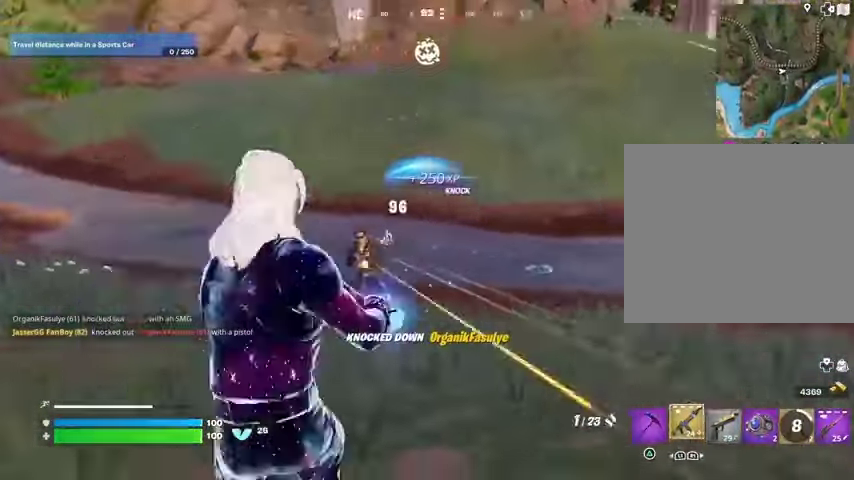
{"buttons": [], "left_stick": "up-right", "right_stick": "center", "events": [[67, "L1", "down"], [100, "left_stick", "up-right"], [133, "L1", "up"], [200, "L3", "down"], [267, "right_stick", "up-right"], [333, "L3", "up"], [400, "right_stick", "center"], [433, "CROSS", "down"], [500, "CROSS", "up"]]}
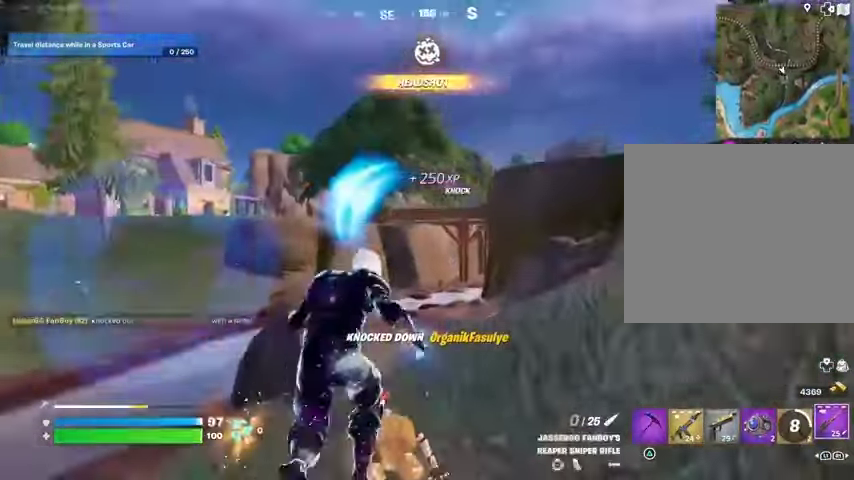
{"buttons": [], "left_stick": "down-right", "right_stick": "center", "events": [[33, "right_stick", "down-left"], [67, "R1", "down"], [100, "left_stick", "down-right"], [200, "R1", "up"], [433, "right_stick", "center"]]}
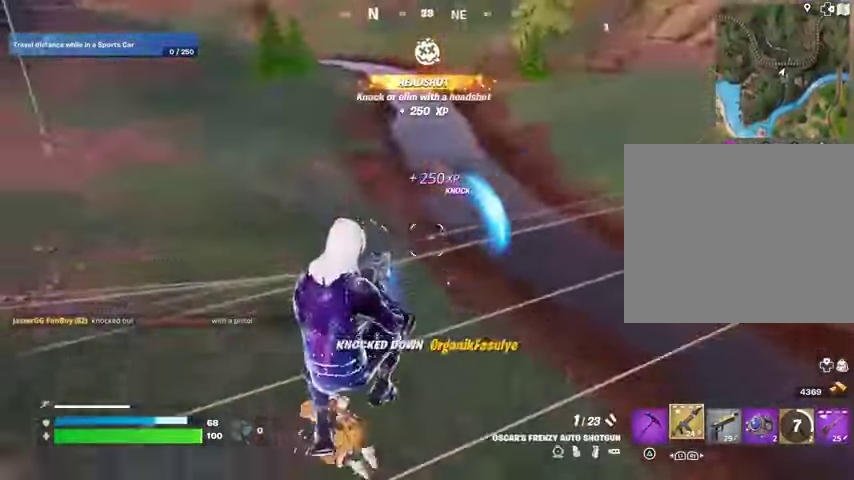
{"buttons": [], "left_stick": "up-right", "right_stick": "right", "events": [[133, "right_stick", "up-left"], [167, "R2", "down"], [200, "R3", "down"], [200, "left_stick", "right"], [200, "right_stick", "center"], [233, "R2", "up"], [267, "right_stick", "down"], [333, "R1", "down"], [333, "R3", "up"], [333, "right_stick", "right"], [433, "R1", "up"], [433, "left_stick", "up-right"]]}
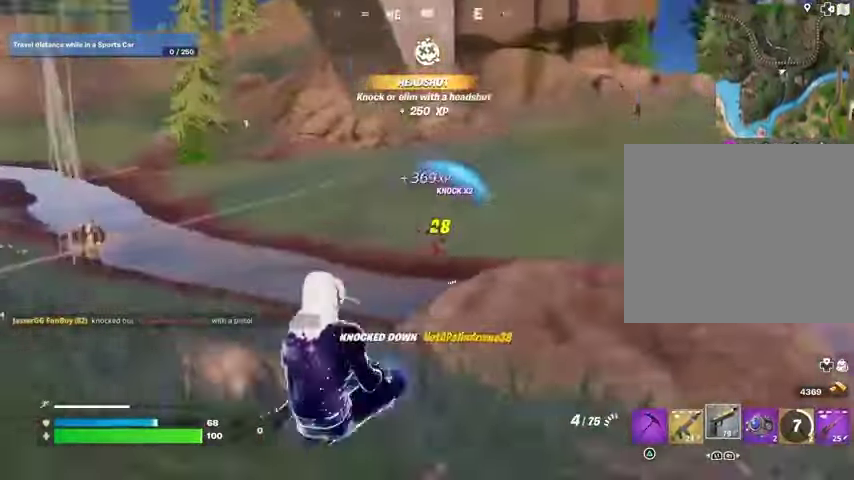
{"buttons": ["L1"], "left_stick": "up-left", "right_stick": "center", "events": [[100, "right_stick", "center"], [133, "left_stick", "up"], [200, "SQUARE", "down"], [267, "SQUARE", "up"], [467, "L1", "down"], [500, "left_stick", "up-left"]]}
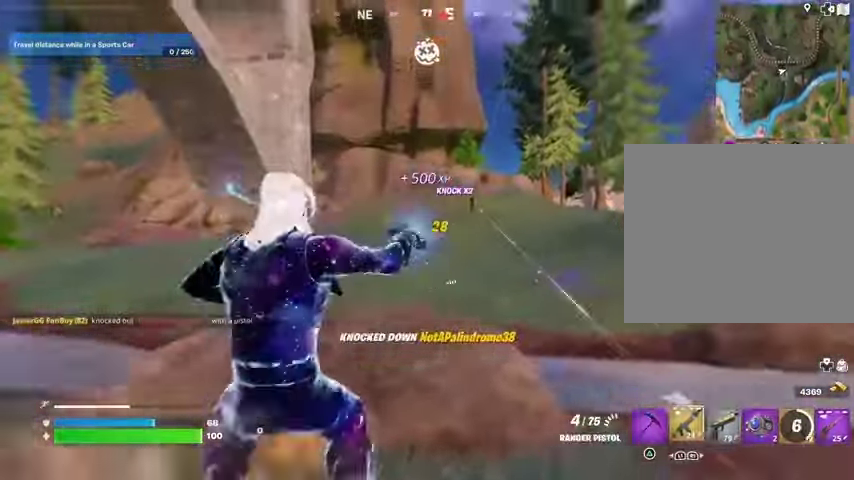
{"buttons": [], "left_stick": "up", "right_stick": "center", "events": [[67, "L1", "up"], [133, "L1", "down"], [167, "L1", "up"], [200, "right_stick", "left"], [333, "right_stick", "center"], [367, "L3", "down"], [467, "L3", "up"], [467, "left_stick", "up"]]}
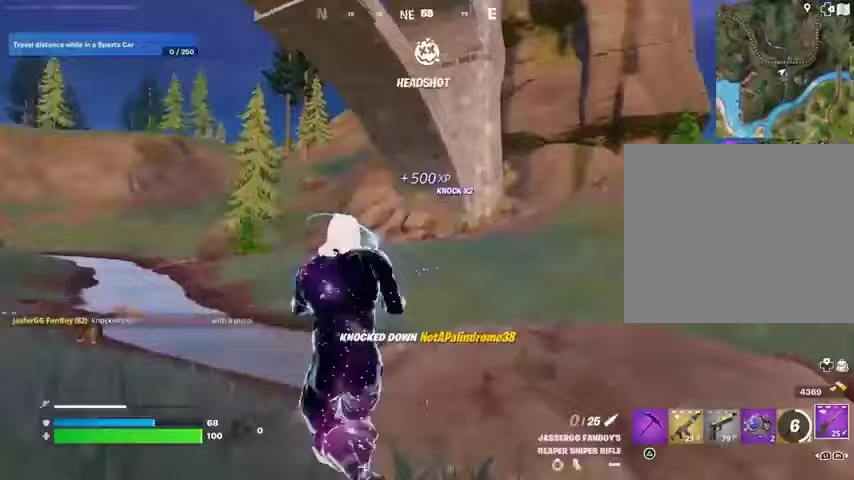
{"buttons": [], "left_stick": "up-right", "right_stick": "left", "events": [[67, "left_stick", "up-right"], [167, "left_stick", "right"], [167, "right_stick", "right"], [267, "right_stick", "center"], [367, "R3", "down"], [433, "R3", "up"], [433, "left_stick", "up-right"], [467, "right_stick", "left"]]}
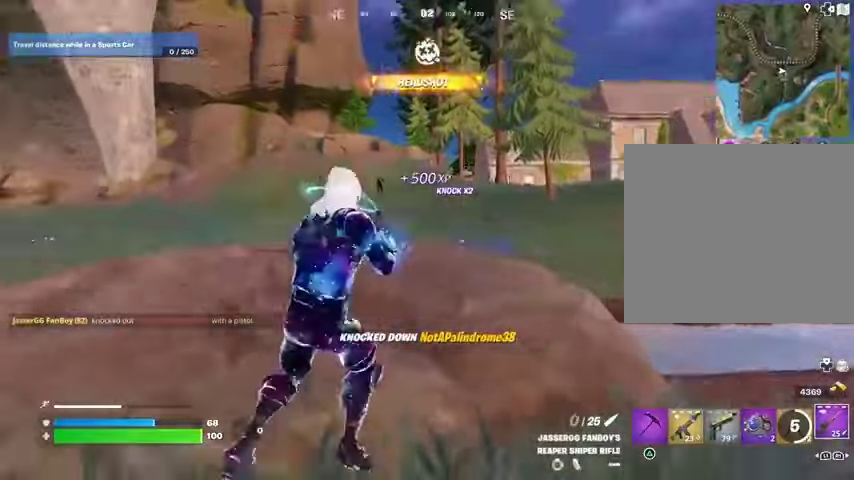
{"buttons": [], "left_stick": "down-left", "right_stick": "center", "events": [[67, "right_stick", "center"], [400, "left_stick", "up-left"], [500, "left_stick", "down-left"]]}
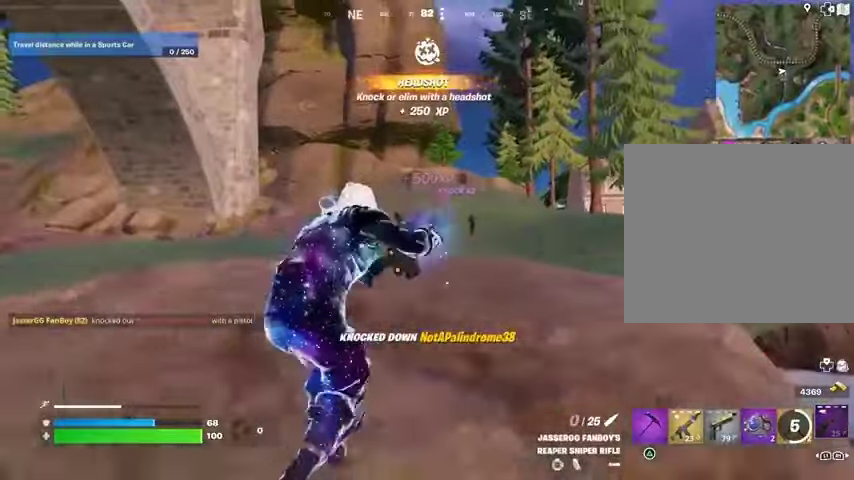
{"buttons": [], "left_stick": "center", "right_stick": "center", "events": [[133, "left_stick", "down-right"], [300, "right_stick", "down-left"], [433, "right_stick", "center"], [467, "left_stick", "center"]]}
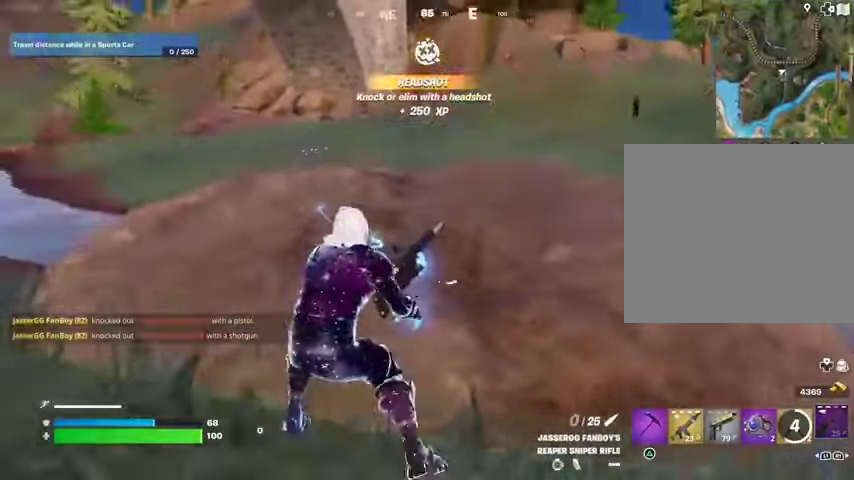
{"buttons": [], "left_stick": "up-right", "right_stick": "left", "events": [[33, "left_stick", "left"], [333, "right_stick", "left"], [433, "left_stick", "up-right"]]}
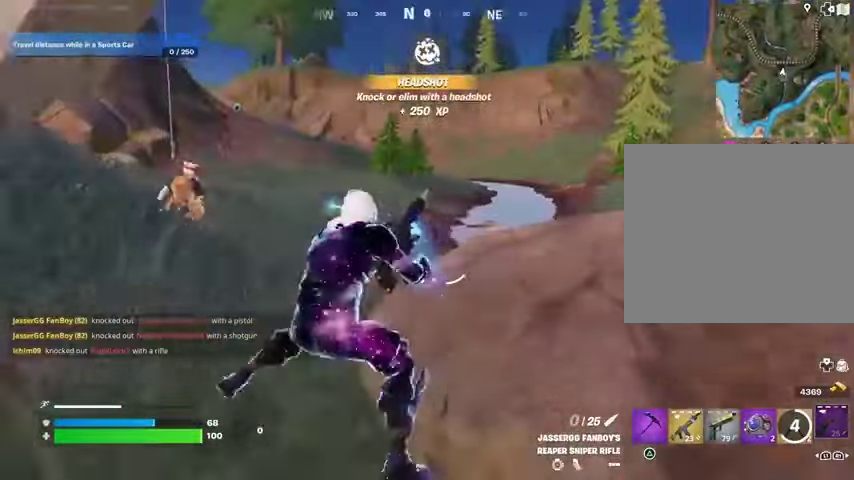
{"buttons": [], "left_stick": "left", "right_stick": "right", "events": [[100, "left_stick", "up"], [233, "left_stick", "up-left"], [267, "right_stick", "right"], [367, "left_stick", "left"]]}
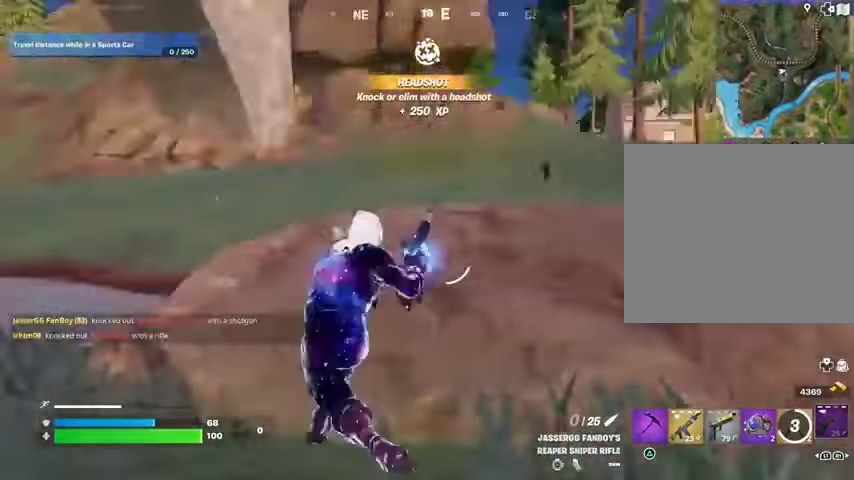
{"buttons": [], "left_stick": "left", "right_stick": "center", "events": [[100, "right_stick", "center"]]}
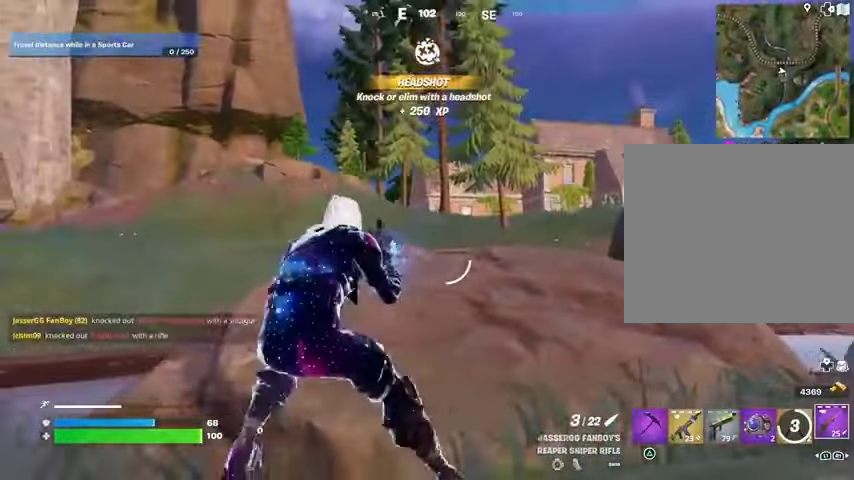
{"buttons": ["L2"], "left_stick": "center", "right_stick": "up-left", "events": [[67, "L2", "down"], [100, "R3", "down"], [167, "R3", "up"], [233, "left_stick", "center"], [233, "right_stick", "down-left"], [400, "right_stick", "center"], [467, "right_stick", "up-left"]]}
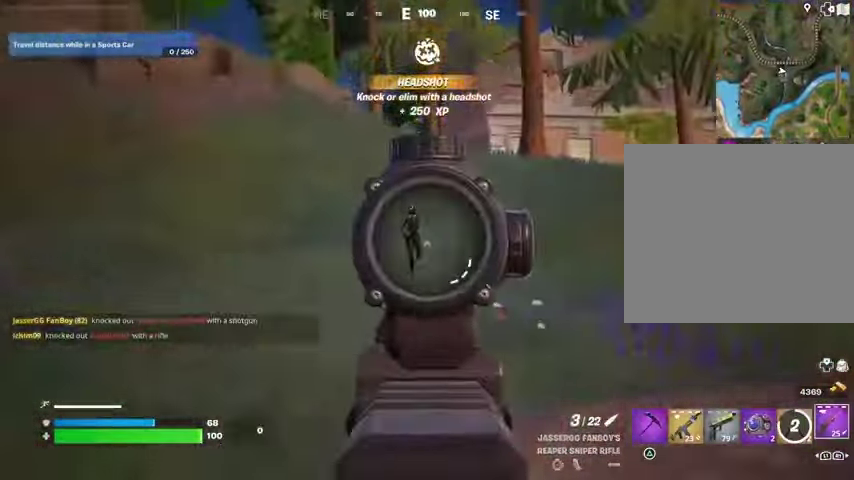
{"buttons": [], "left_stick": "right", "right_stick": "down", "events": [[267, "left_stick", "right"], [300, "R2", "down"], [300, "right_stick", "up-right"], [367, "L2", "up"], [367, "R2", "up"], [367, "right_stick", "down"]]}
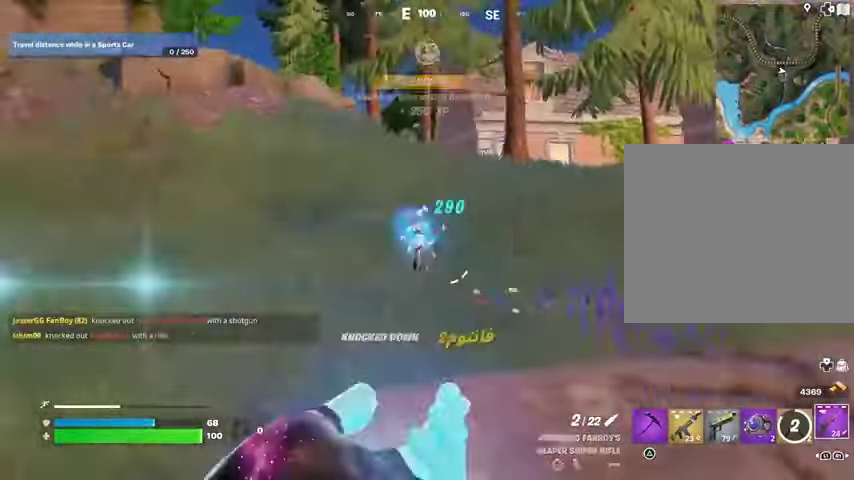
{"buttons": [], "left_stick": "up-left", "right_stick": "center", "events": [[100, "right_stick", "right"], [167, "left_stick", "up-right"], [367, "left_stick", "up"], [467, "left_stick", "up-left"], [467, "right_stick", "center"]]}
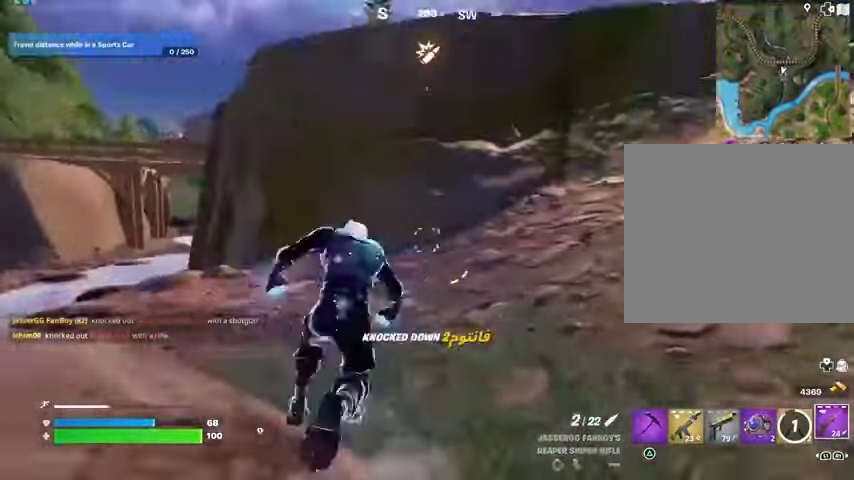
{"buttons": [], "left_stick": "up", "right_stick": "center", "events": [[267, "right_stick", "left"], [300, "left_stick", "up-right"], [467, "right_stick", "center"], [500, "left_stick", "up"]]}
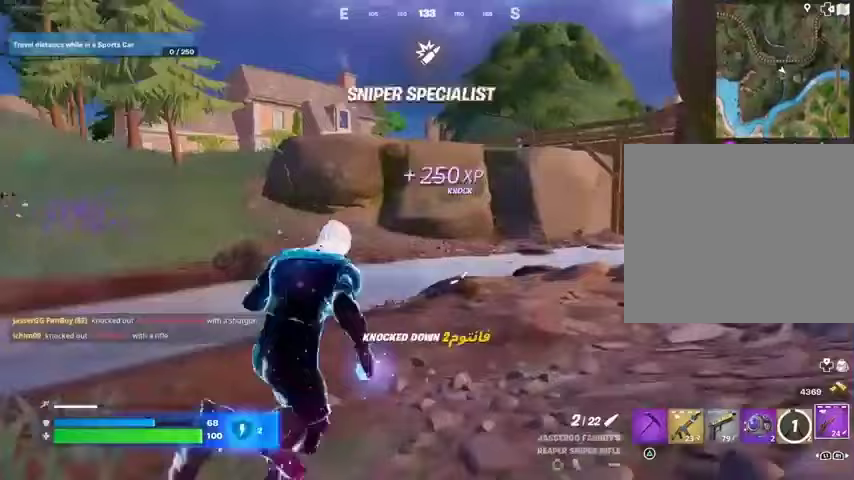
{"buttons": ["L2"], "left_stick": "up-left", "right_stick": "center", "events": [[67, "L1", "down"], [133, "L1", "up"], [133, "left_stick", "up-left"], [200, "CROSS", "down"], [267, "CROSS", "up"], [500, "L2", "down"]]}
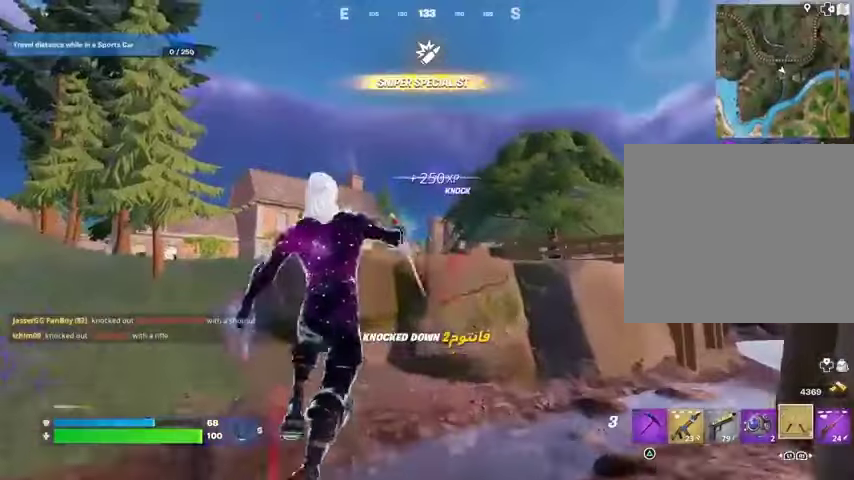
{"buttons": [], "left_stick": "up-left", "right_stick": "center", "events": [[33, "right_stick", "up"], [133, "L2", "up"], [200, "right_stick", "center"]]}
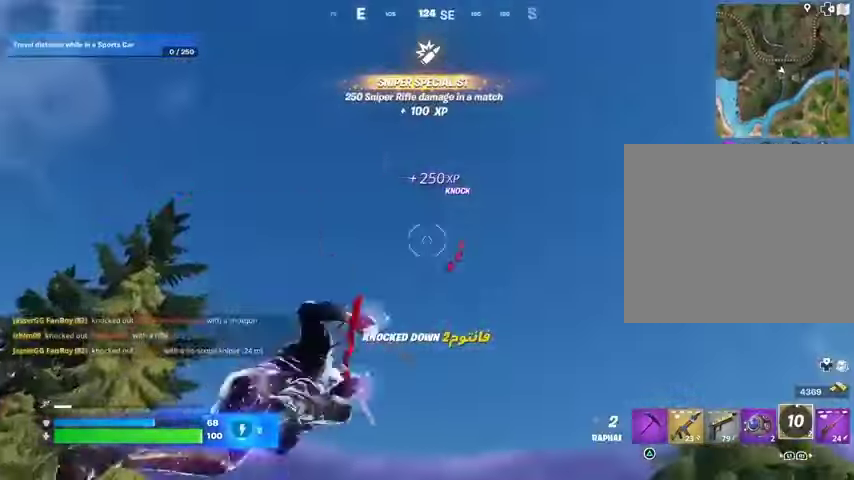
{"buttons": [], "left_stick": "up-left", "right_stick": "center", "events": [[67, "right_stick", "down"], [367, "right_stick", "center"]]}
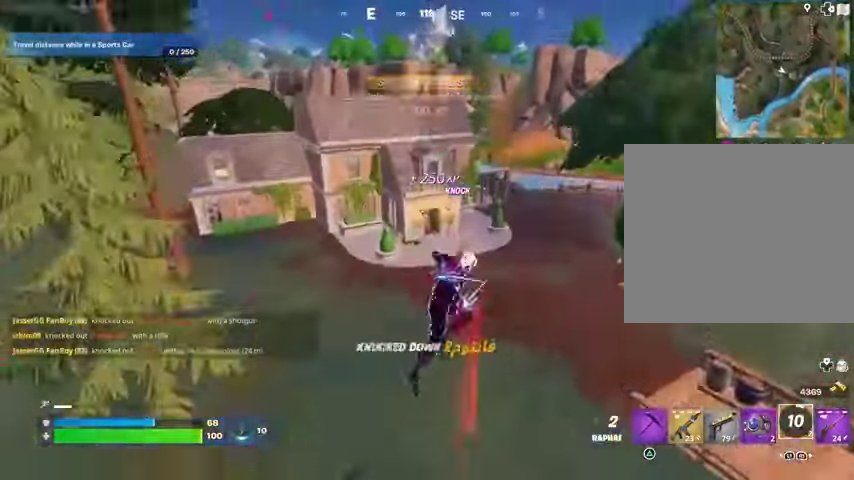
{"buttons": [], "left_stick": "center", "right_stick": "center", "events": [[200, "left_stick", "center"], [300, "right_stick", "left"], [333, "R1", "down"], [400, "R1", "up"], [467, "right_stick", "center"]]}
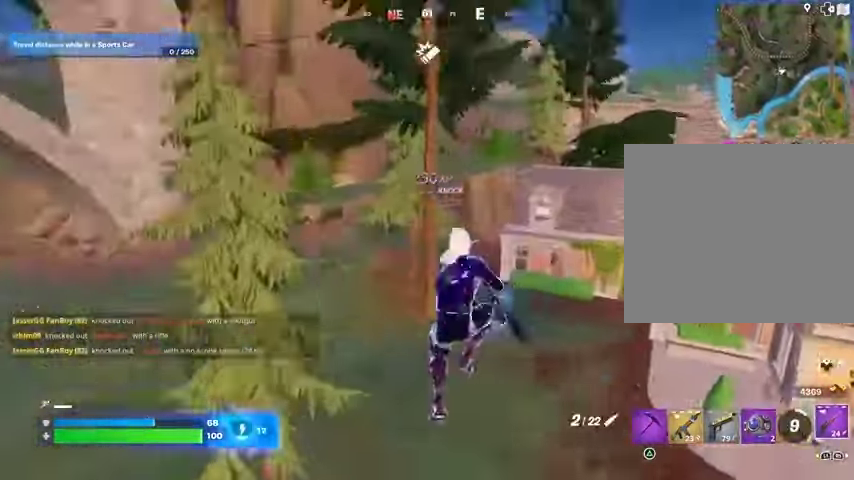
{"buttons": [], "left_stick": "up", "right_stick": "up-right", "events": [[133, "SQUARE", "down"], [200, "SQUARE", "up"], [300, "left_stick", "up"], [400, "L1", "down"], [400, "right_stick", "up-right"], [467, "L1", "up"]]}
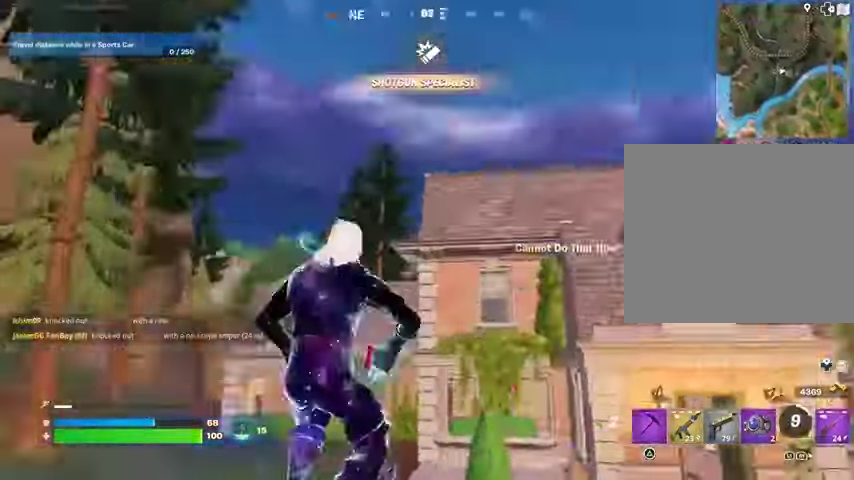
{"buttons": [], "left_stick": "up", "right_stick": "center", "events": [[167, "right_stick", "center"], [200, "CROSS", "down"], [300, "CROSS", "up"], [300, "L1", "down"], [300, "L2", "down"], [400, "L1", "up"], [400, "L2", "up"]]}
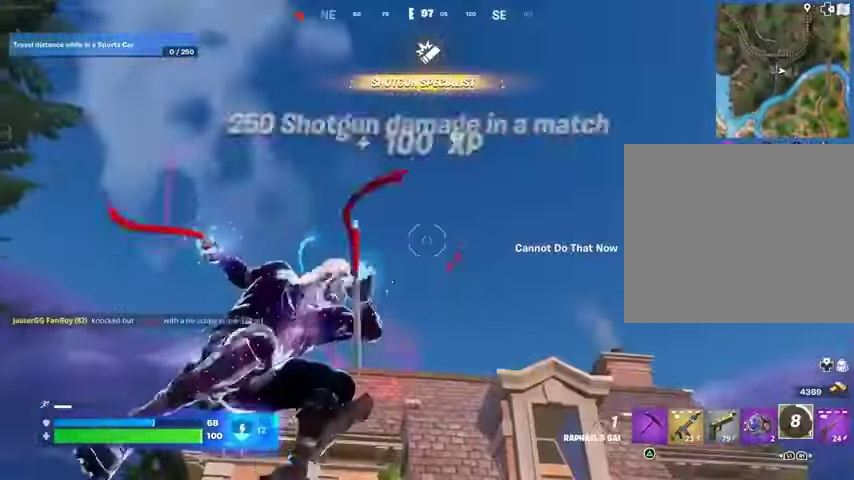
{"buttons": [], "left_stick": "up", "right_stick": "down", "events": [[467, "right_stick", "down"]]}
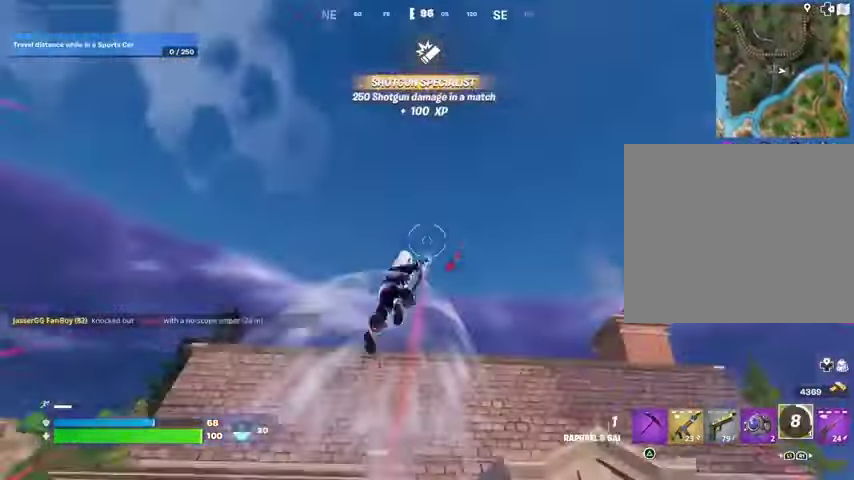
{"buttons": ["R1"], "left_stick": "center", "right_stick": "left", "events": [[200, "right_stick", "center"], [233, "left_stick", "center"], [300, "left_stick", "down"], [500, "R1", "down"], [500, "left_stick", "center"], [500, "right_stick", "left"]]}
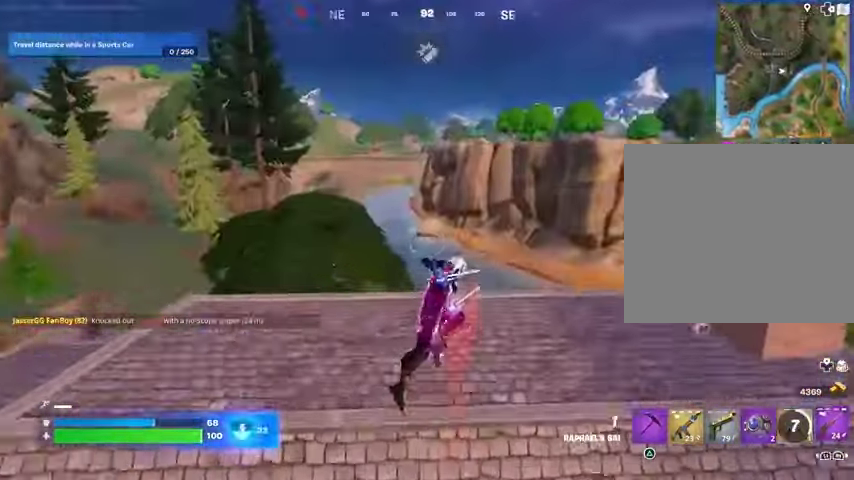
{"buttons": [], "left_stick": "up-left", "right_stick": "center", "events": [[67, "R1", "up"], [100, "left_stick", "down"], [167, "right_stick", "center"], [233, "left_stick", "left"], [300, "right_stick", "left"], [367, "right_stick", "center"], [400, "left_stick", "up-left"], [433, "SQUARE", "down"], [467, "SQUARE", "up"]]}
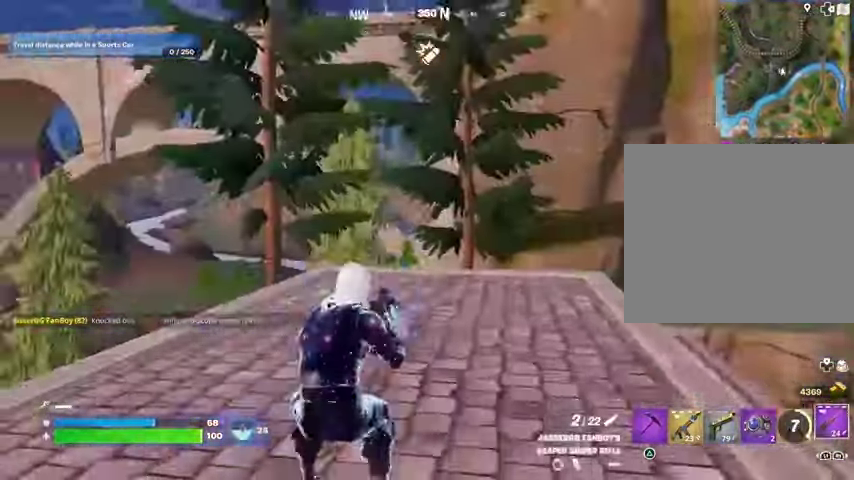
{"buttons": [], "left_stick": "up-left", "right_stick": "center", "events": [[100, "right_stick", "left"], [267, "right_stick", "center"]]}
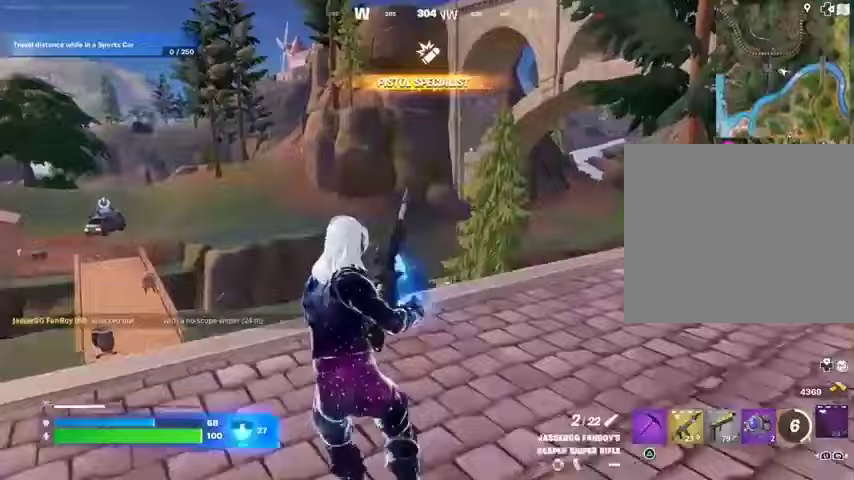
{"buttons": [], "left_stick": "up-right", "right_stick": "center", "events": [[100, "left_stick", "up-right"], [100, "right_stick", "left"], [167, "left_stick", "right"], [267, "right_stick", "center"], [333, "left_stick", "left"], [467, "left_stick", "up-right"]]}
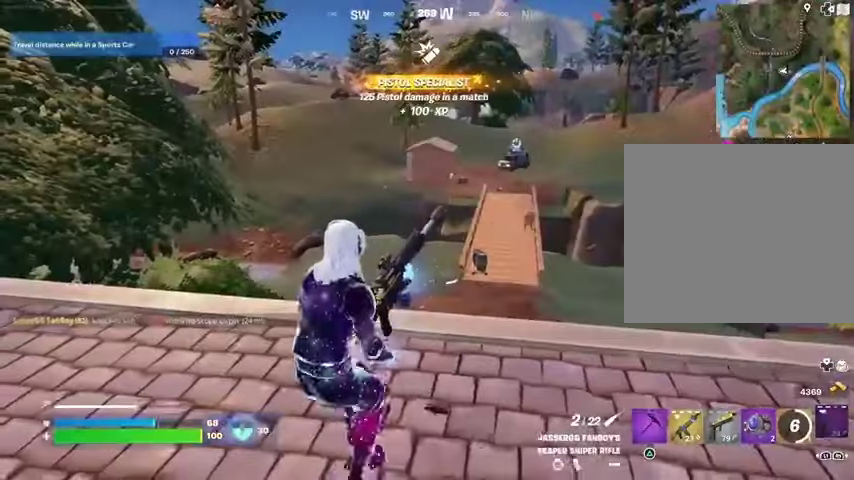
{"buttons": [], "left_stick": "right", "right_stick": "left", "events": [[67, "left_stick", "down-right"], [100, "right_stick", "left"], [200, "left_stick", "left"], [367, "left_stick", "up-right"], [467, "left_stick", "right"]]}
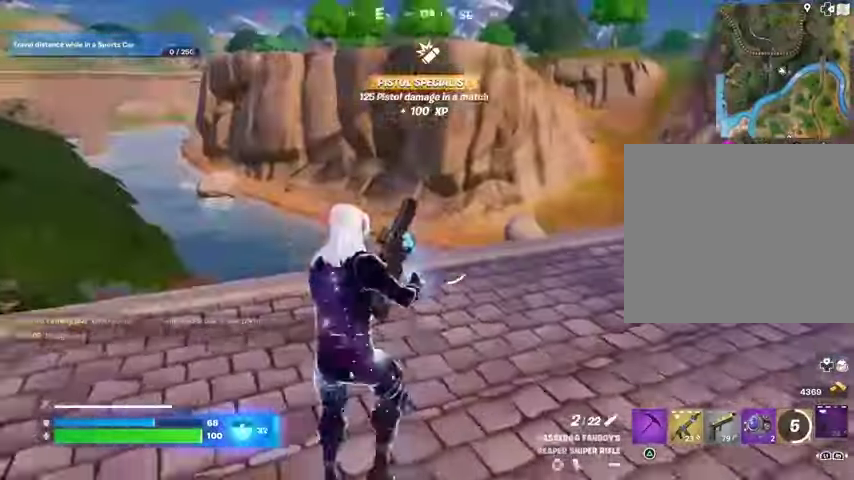
{"buttons": [], "left_stick": "right", "right_stick": "center", "events": [[33, "right_stick", "center"], [267, "right_stick", "left"], [400, "right_stick", "center"]]}
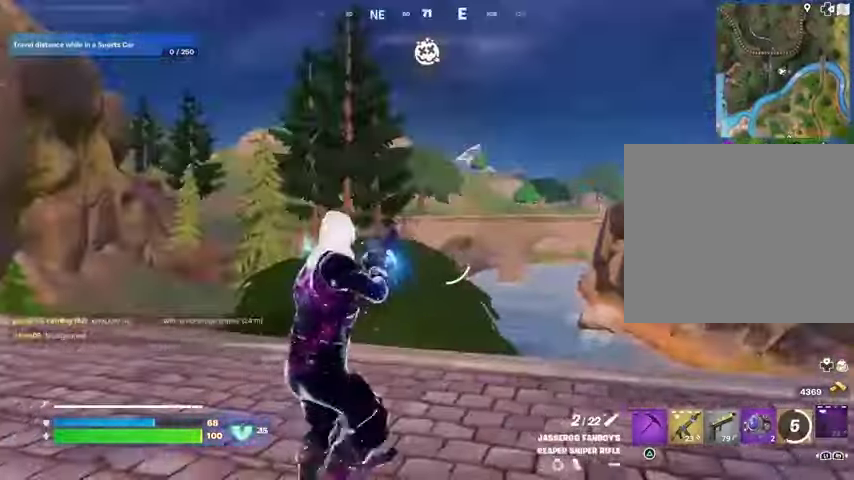
{"buttons": [], "left_stick": "left", "right_stick": "left", "events": [[167, "right_stick", "left"], [267, "right_stick", "center"], [333, "left_stick", "center"], [433, "left_stick", "left"], [500, "right_stick", "left"]]}